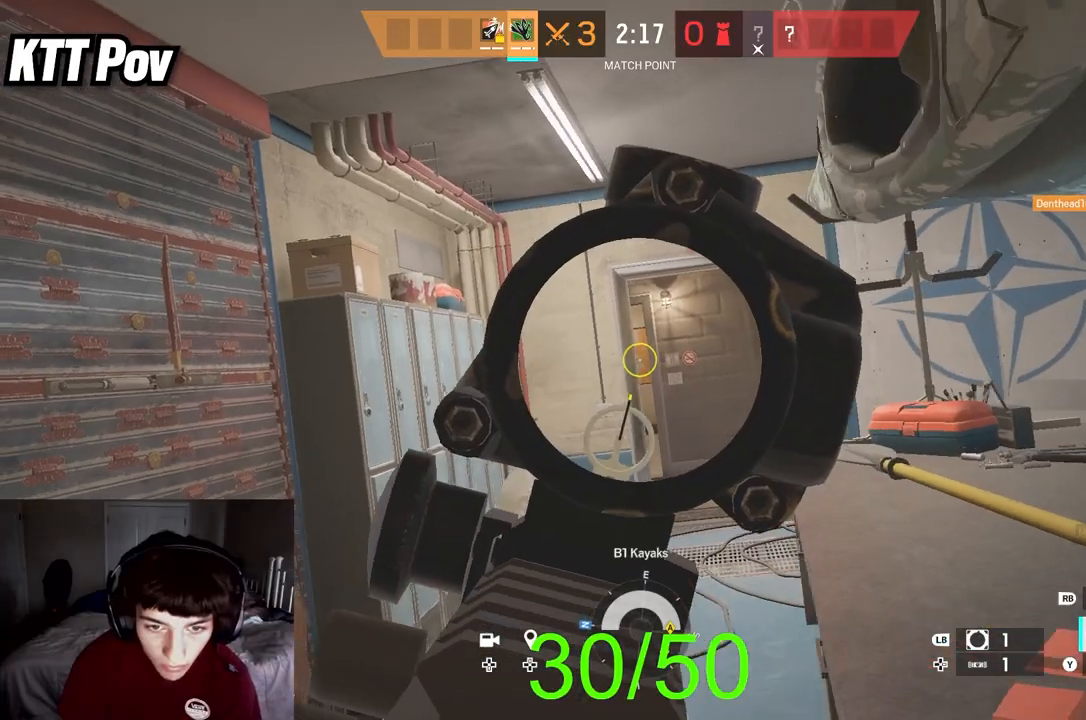
Gameplay with a controller (Xbox layout); each line is a JSON object with the inputs held at the frame after it. "events" lists button and stick changes between this image and that frame as [ms after this image, input, new state], when the widget could be followed in between.
{"buttons": ["L2"], "left_stick": "up", "right_stick": "center", "events": []}
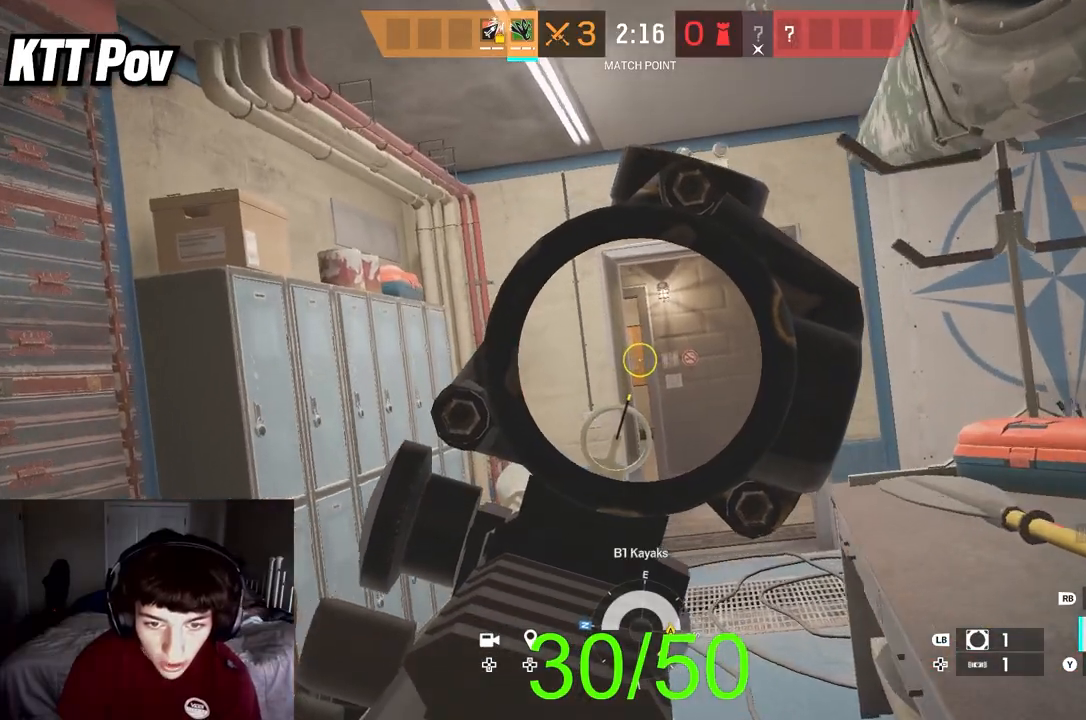
{"buttons": ["L2"], "left_stick": "up", "right_stick": "center", "events": []}
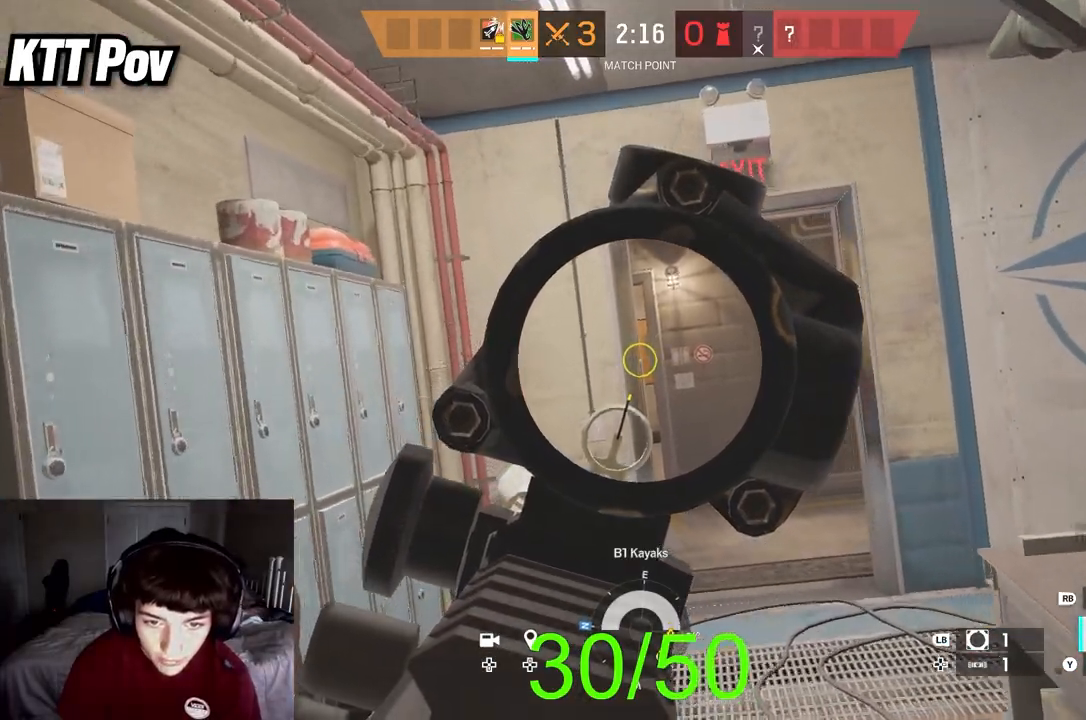
{"buttons": ["L2", "L3"], "left_stick": "up-left", "right_stick": "right", "events": [[367, "R3", "down"], [450, "L3", "down"], [450, "left_stick", "up-left"], [483, "R3", "up"], [483, "right_stick", "right"]]}
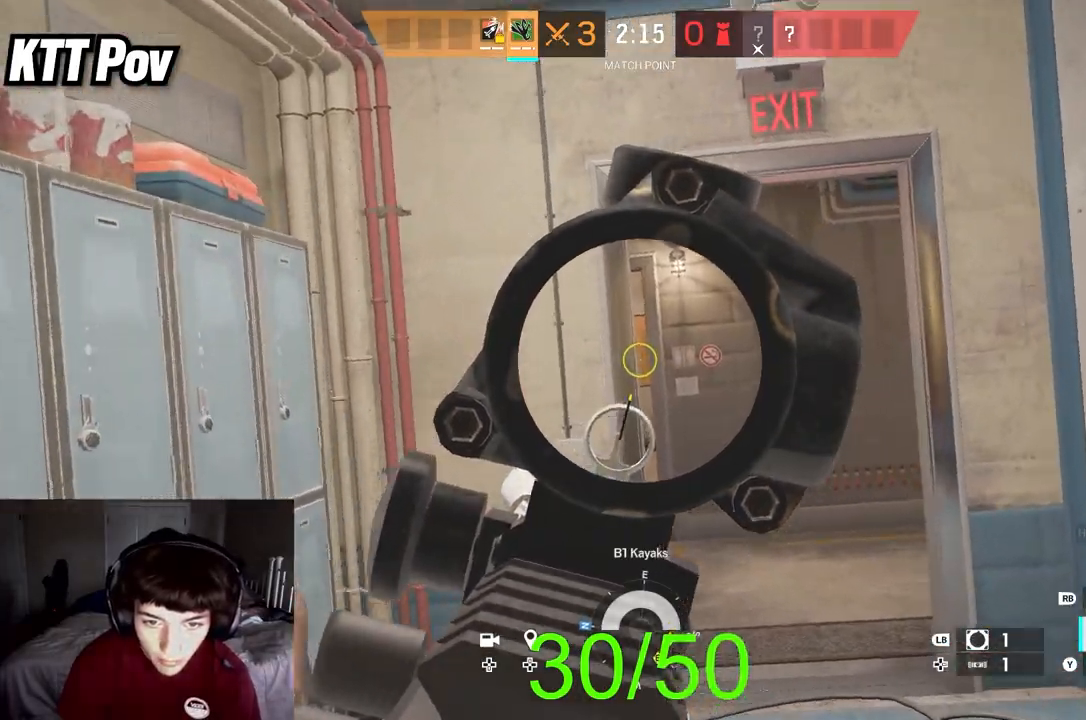
{"buttons": ["L2"], "left_stick": "up-left", "right_stick": "right", "events": [[67, "L3", "up"], [183, "right_stick", "up-right"], [283, "right_stick", "right"]]}
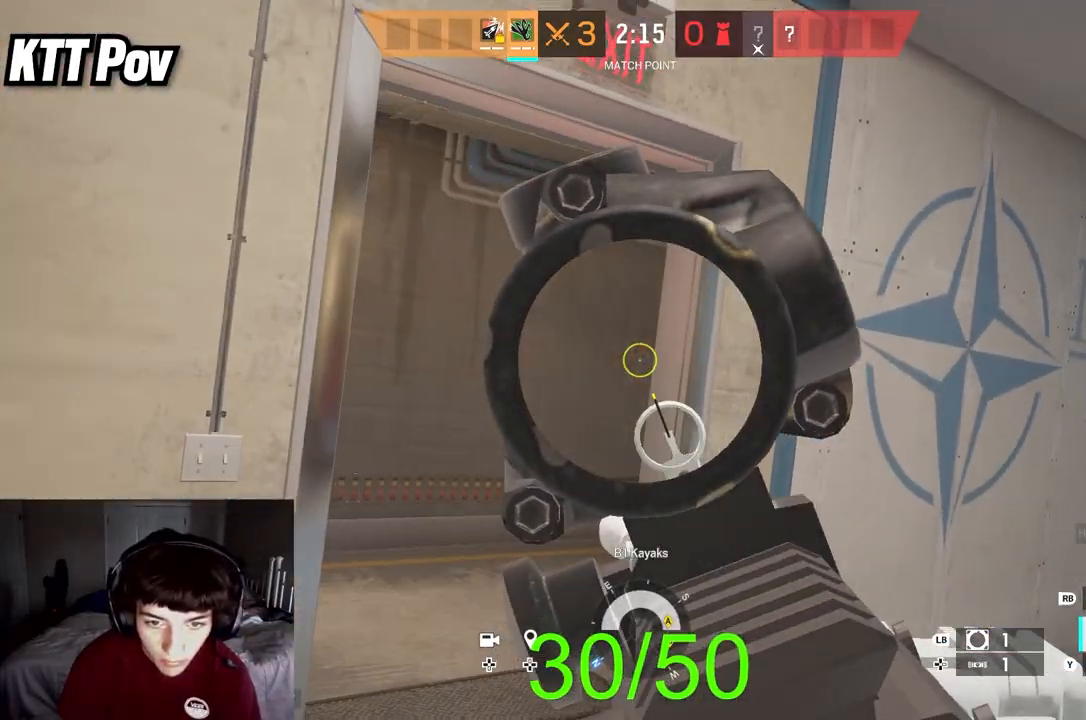
{"buttons": [], "left_stick": "down", "right_stick": "center", "events": [[100, "right_stick", "center"], [133, "L2", "up"], [150, "right_stick", "up-left"], [200, "left_stick", "down-right"], [350, "right_stick", "center"], [367, "left_stick", "down"]]}
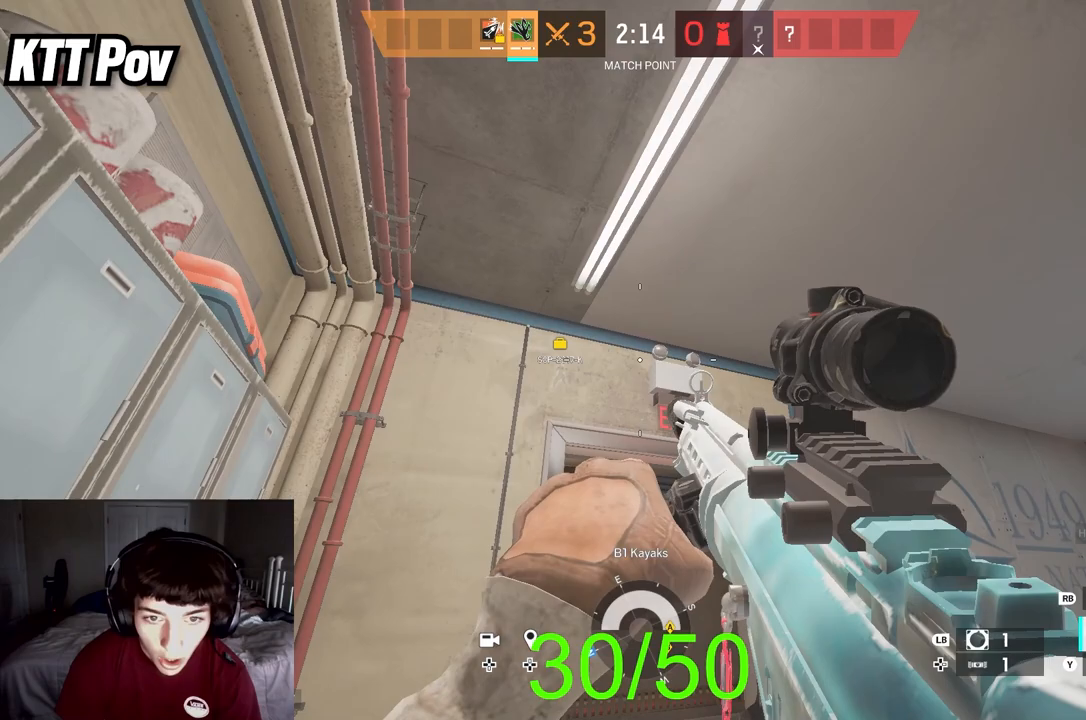
{"buttons": [], "left_stick": "up-left", "right_stick": "down-right", "events": [[17, "left_stick", "center"], [33, "right_stick", "down"], [250, "right_stick", "center"], [333, "right_stick", "down-right"], [367, "left_stick", "left"], [450, "left_stick", "up-left"]]}
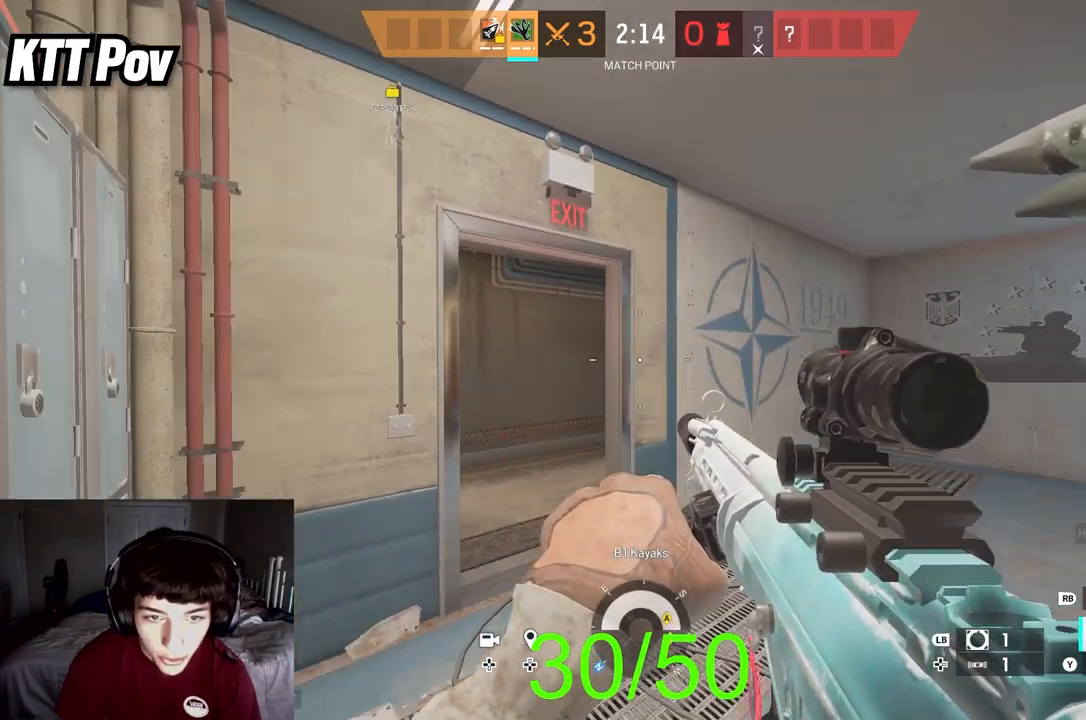
{"buttons": ["L2"], "left_stick": "up-left", "right_stick": "right", "events": [[17, "right_stick", "center"], [167, "right_stick", "right"], [200, "L2", "down"], [250, "L3", "down"], [317, "right_stick", "center"], [367, "L3", "up"], [383, "right_stick", "right"]]}
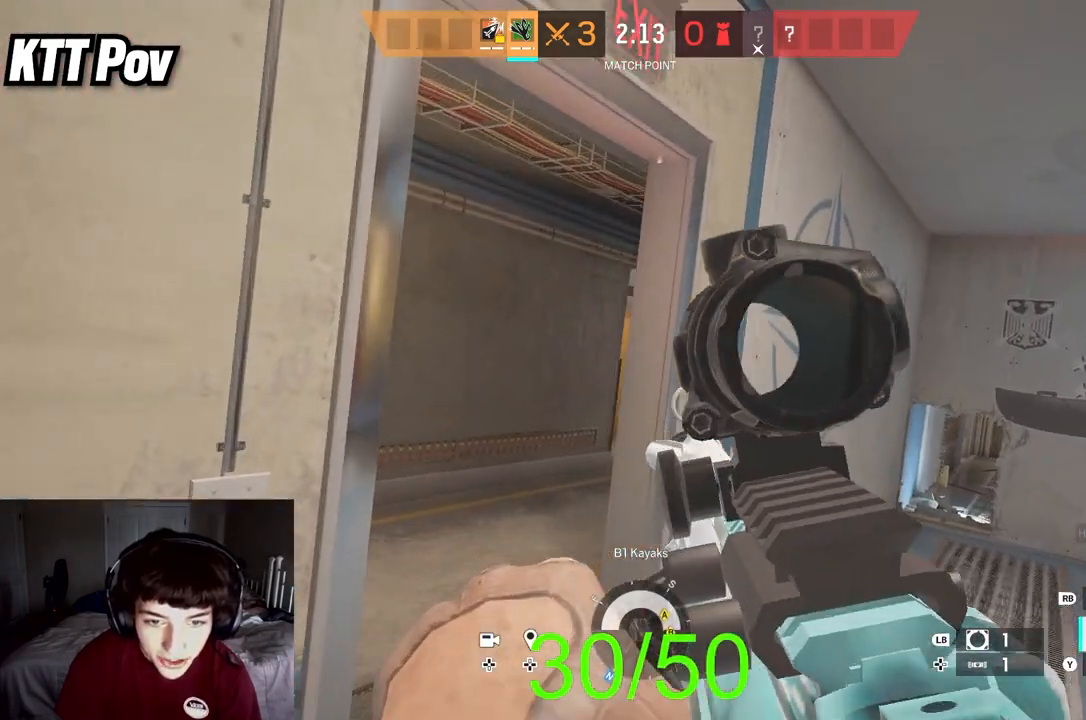
{"buttons": ["L2"], "left_stick": "center", "right_stick": "center", "events": [[283, "left_stick", "center"], [283, "right_stick", "center"], [333, "right_stick", "right"], [400, "left_stick", "down"], [417, "right_stick", "center"], [450, "left_stick", "center"]]}
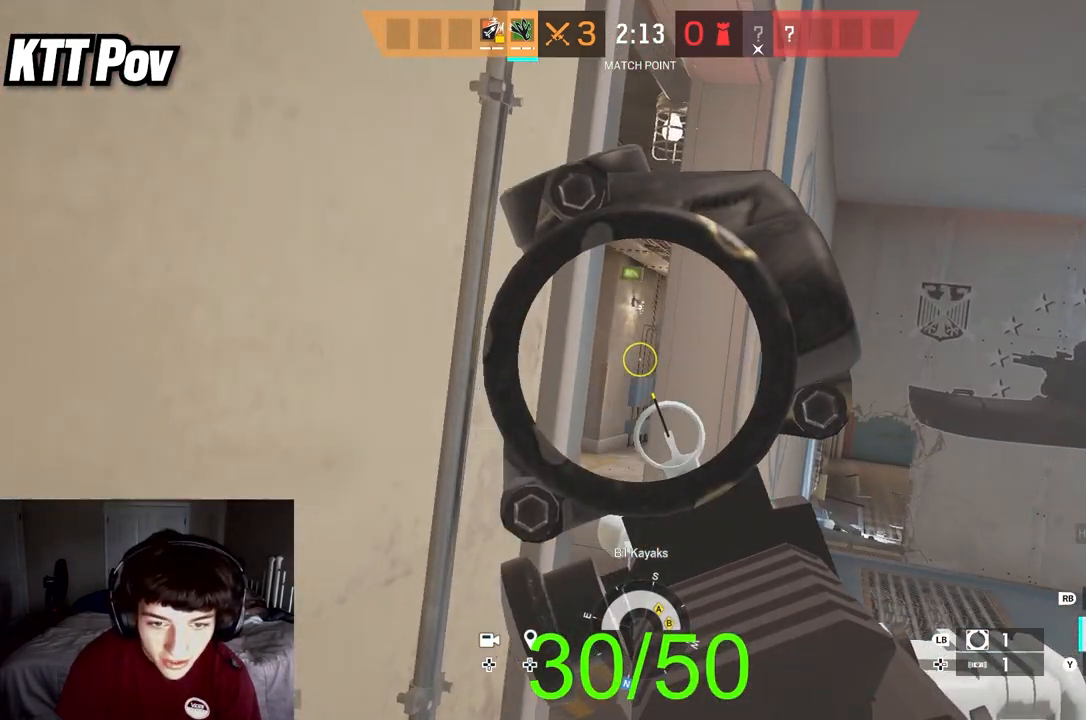
{"buttons": ["L2"], "left_stick": "up", "right_stick": "down", "events": [[17, "right_stick", "left"], [67, "left_stick", "right"], [217, "left_stick", "center"], [233, "right_stick", "center"], [300, "right_stick", "up"], [417, "right_stick", "center"], [500, "left_stick", "up"], [500, "right_stick", "down"]]}
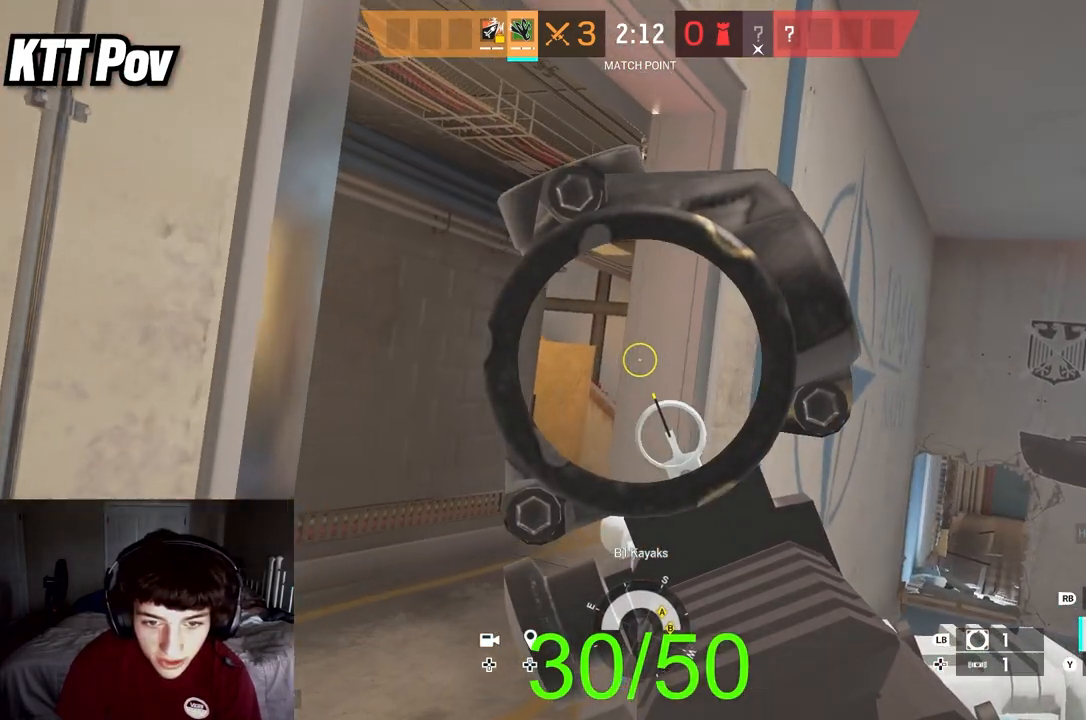
{"buttons": ["L2"], "left_stick": "up-left", "right_stick": "right", "events": [[50, "right_stick", "down-right"], [233, "right_stick", "right"], [433, "left_stick", "up-left"]]}
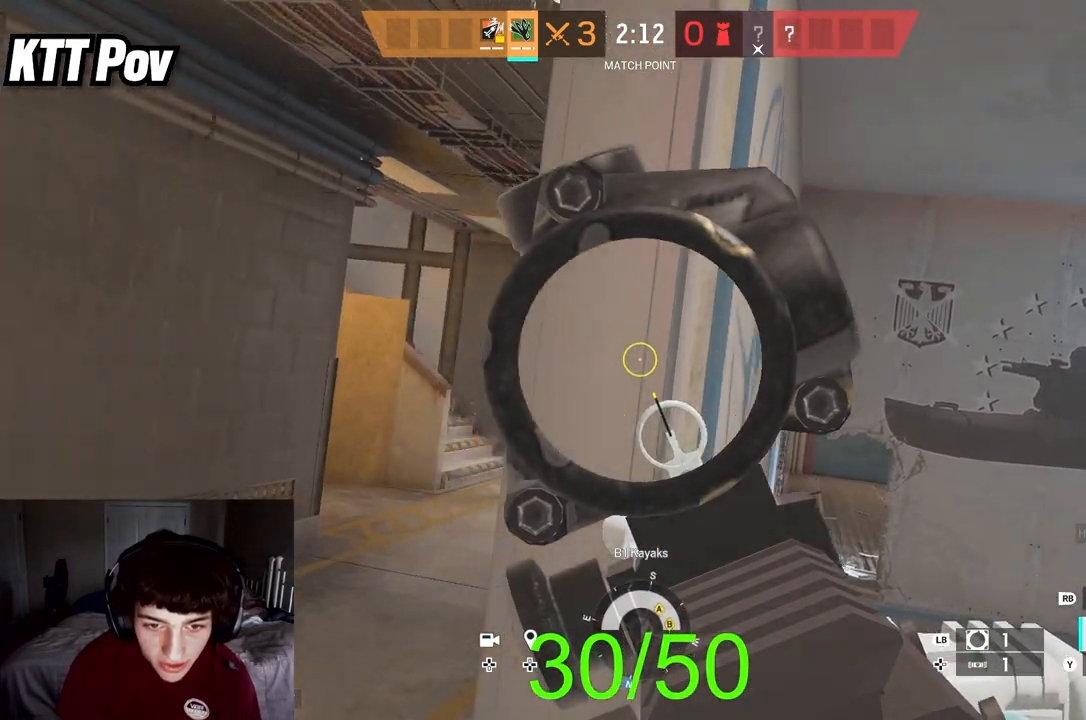
{"buttons": ["L2", "L3"], "left_stick": "right", "right_stick": "left", "events": [[183, "right_stick", "center"], [250, "left_stick", "right"], [267, "L2", "up"], [267, "R2", "down"], [267, "right_stick", "down"], [333, "L2", "down"], [333, "R2", "up"], [333, "right_stick", "down-left"], [367, "L3", "down"], [433, "right_stick", "left"]]}
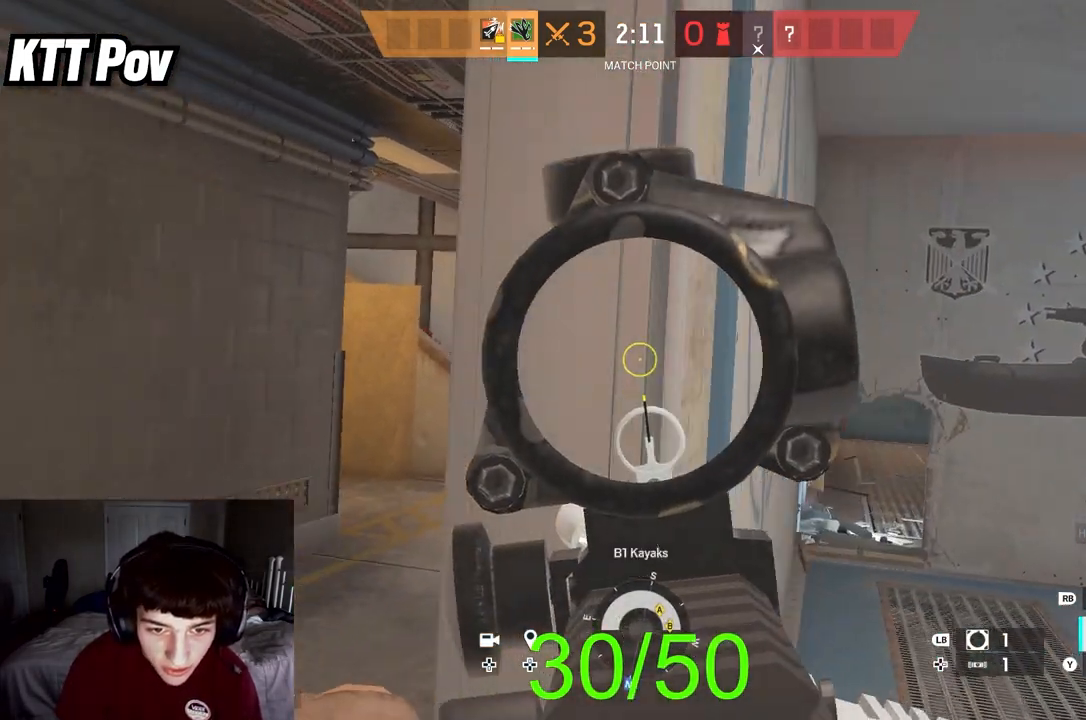
{"buttons": ["L2"], "left_stick": "down", "right_stick": "center", "events": [[17, "right_stick", "center"], [33, "L3", "up"], [83, "left_stick", "down"], [167, "right_stick", "left"], [217, "right_stick", "center"]]}
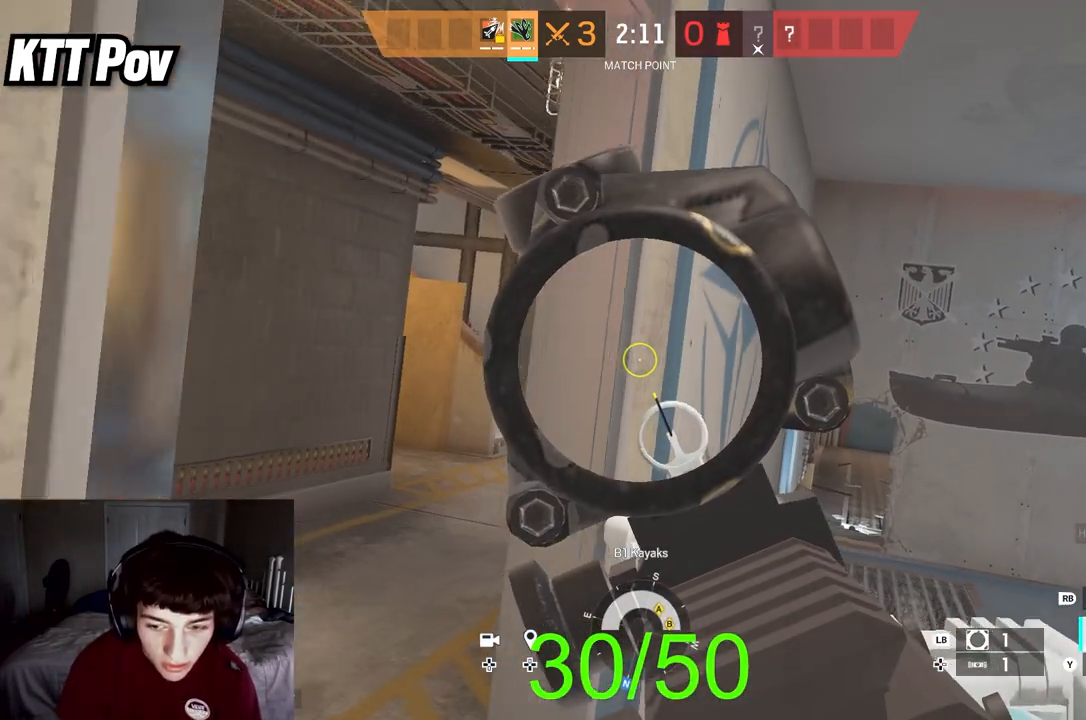
{"buttons": ["L2"], "left_stick": "left", "right_stick": "right", "events": [[67, "right_stick", "up-left"], [200, "right_stick", "center"], [283, "left_stick", "left"], [483, "right_stick", "right"]]}
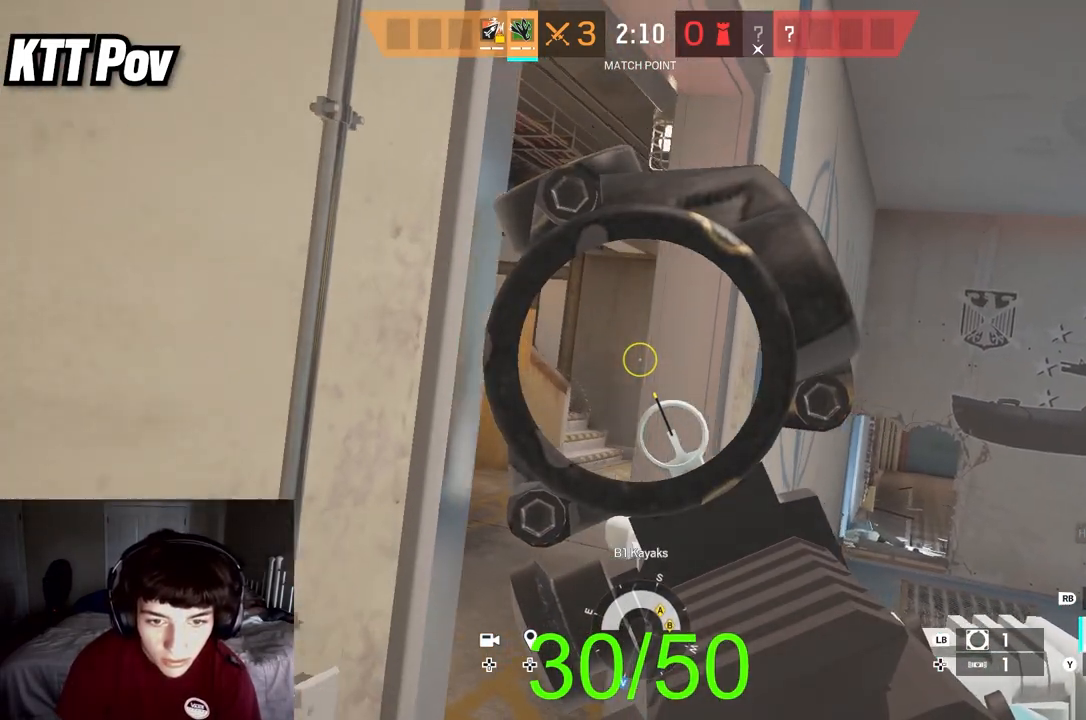
{"buttons": ["L2"], "left_stick": "center", "right_stick": "left", "events": [[250, "right_stick", "center"], [300, "left_stick", "center"], [467, "right_stick", "left"]]}
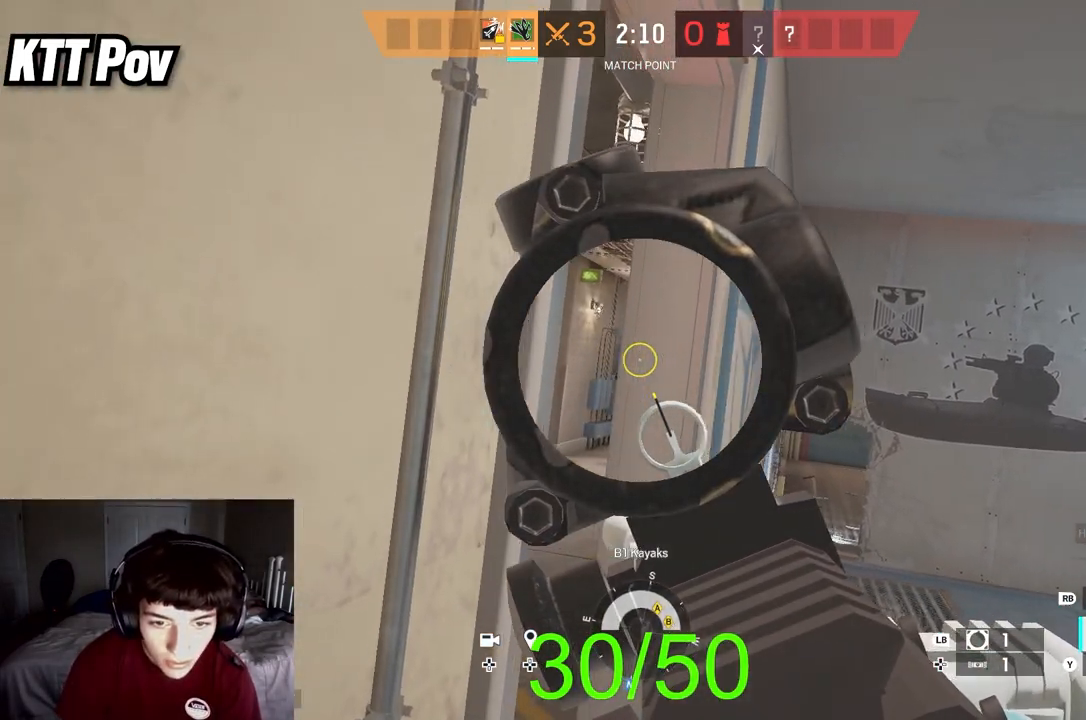
{"buttons": ["L2"], "left_stick": "up", "right_stick": "center", "events": [[83, "right_stick", "center"], [183, "left_stick", "up-left"], [500, "left_stick", "up"]]}
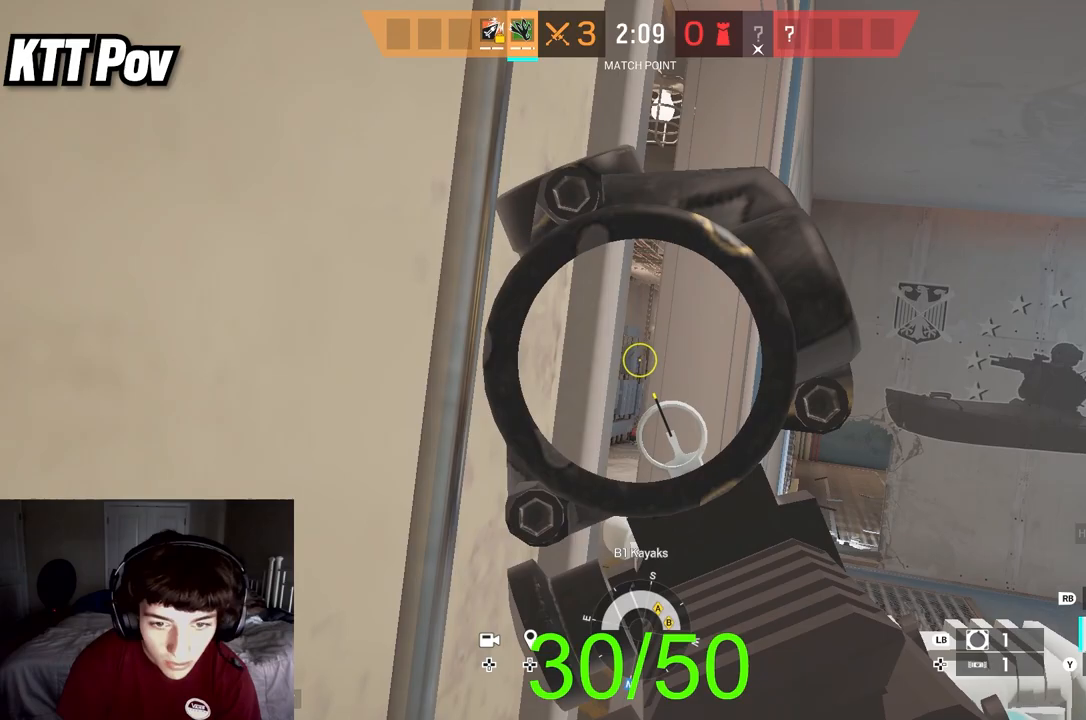
{"buttons": [], "left_stick": "down-right", "right_stick": "up", "events": [[50, "right_stick", "right"], [117, "right_stick", "center"], [217, "right_stick", "left"], [233, "left_stick", "center"], [350, "right_stick", "center"], [417, "left_stick", "down-right"], [433, "L2", "up"], [483, "right_stick", "up"]]}
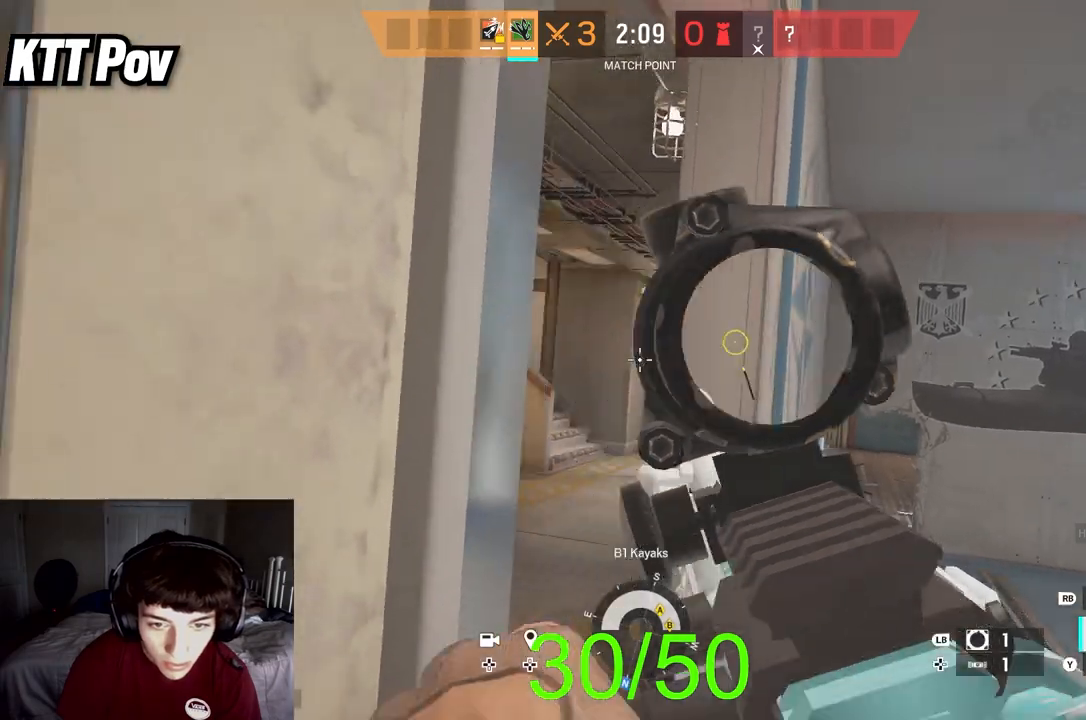
{"buttons": [], "left_stick": "right", "right_stick": "left", "events": [[200, "right_stick", "down"], [333, "left_stick", "right"], [350, "right_stick", "center"], [483, "right_stick", "left"]]}
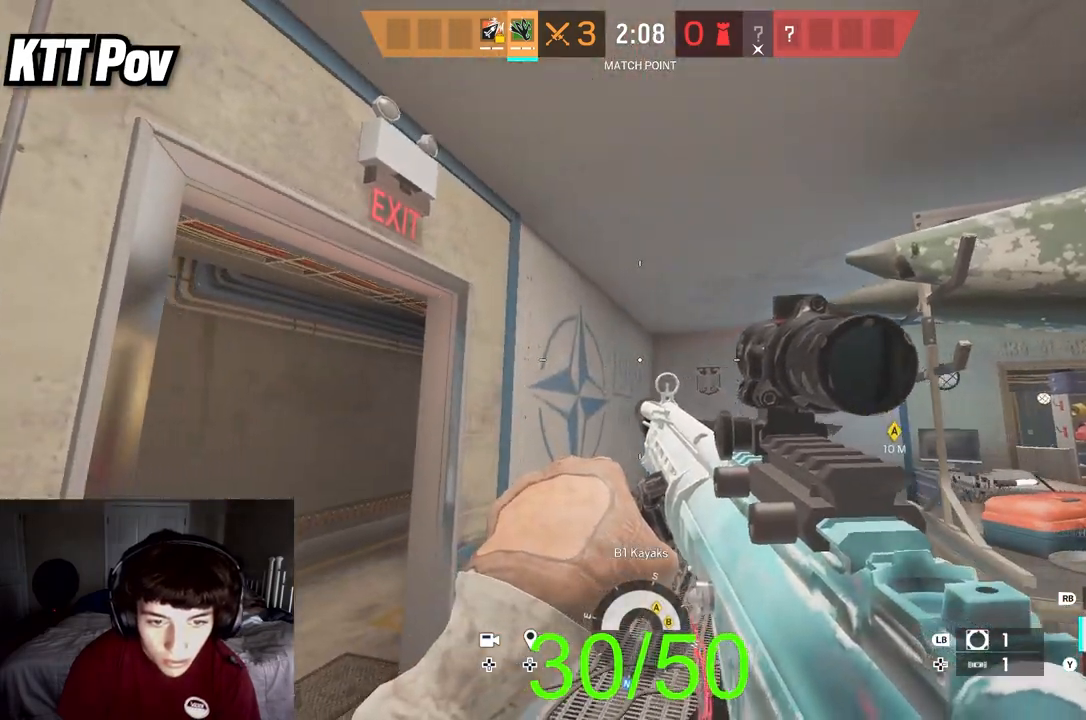
{"buttons": ["L2"], "left_stick": "center", "right_stick": "center", "events": [[150, "left_stick", "down"], [183, "right_stick", "center"], [233, "right_stick", "down-right"], [283, "left_stick", "center"], [450, "right_stick", "center"], [483, "L2", "down"]]}
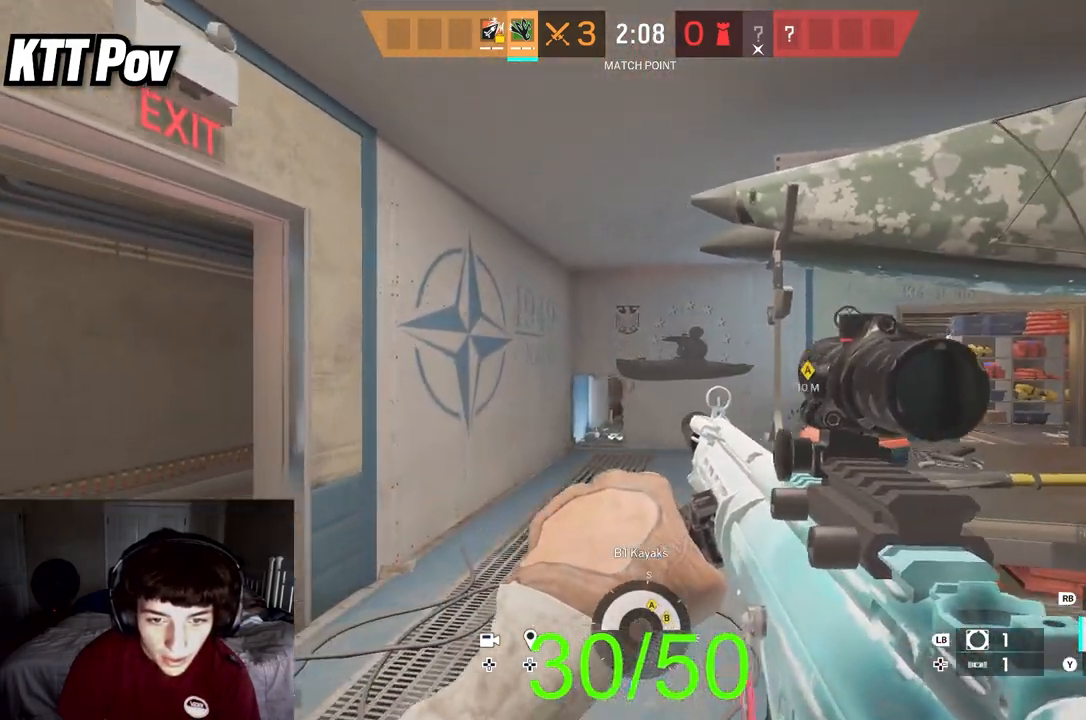
{"buttons": [], "left_stick": "center", "right_stick": "center", "events": [[133, "right_stick", "left"], [233, "right_stick", "center"], [450, "L2", "up"]]}
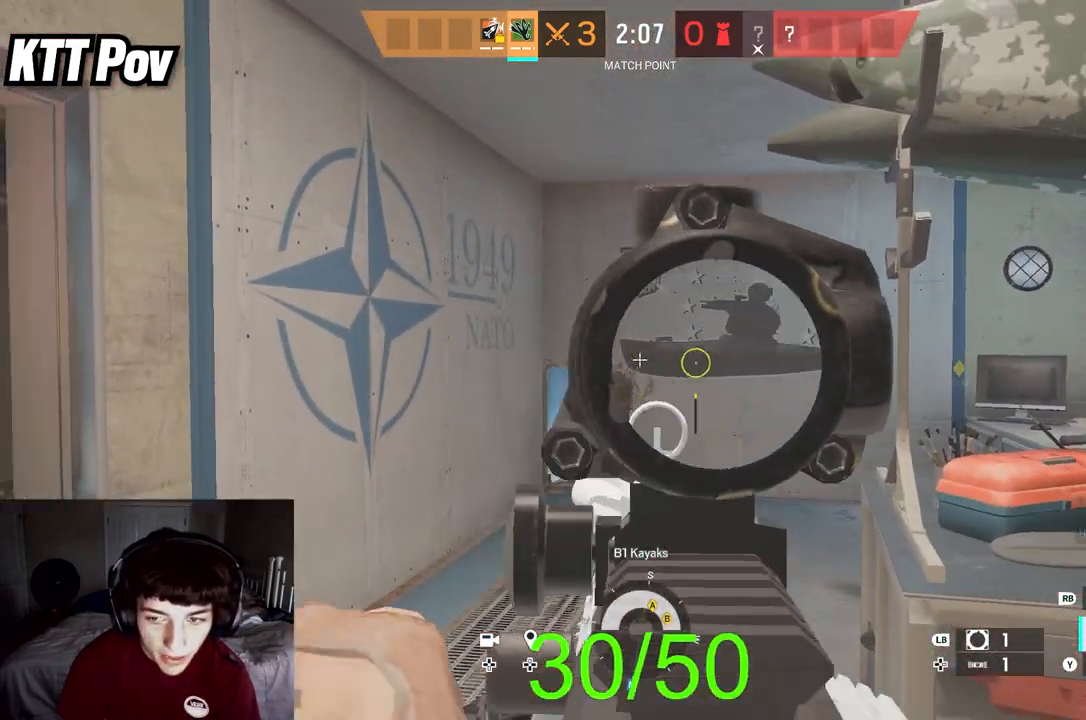
{"buttons": [], "left_stick": "center", "right_stick": "center", "events": []}